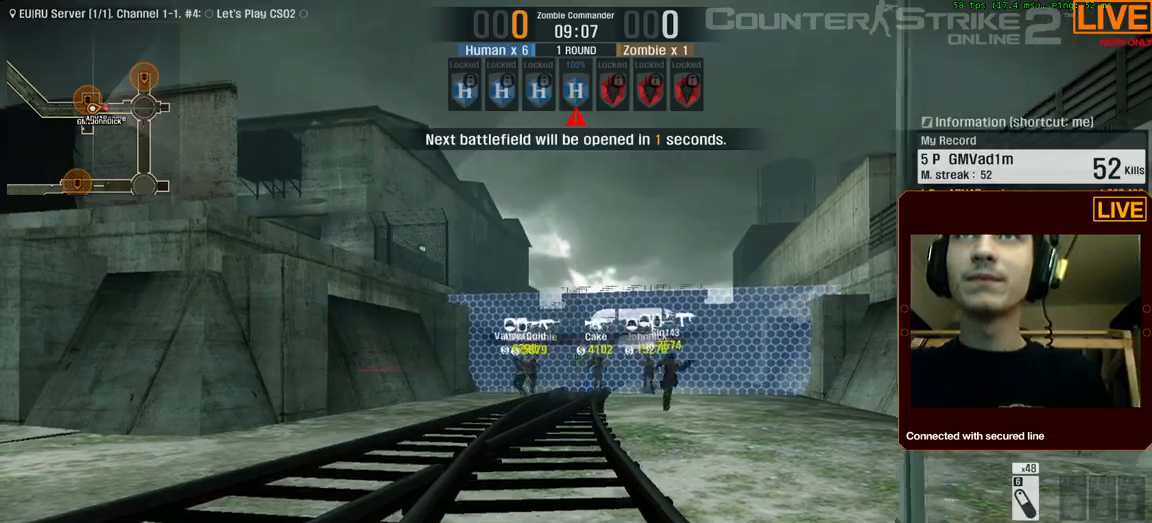
Gameplay with keyboard; each line is a JSON object with the keys held at the frame after it. "events" lists presses ("down") and releases ("up") of ".", "/", "0", "1", "2", "3", "4", "5", "6", "7", "8", "9", "a", "alt_l", "alt_r", "b", "backslash", "backspace", "c", "caps_lock", "comma", "ctrl_l", "ctrl_r", "d", "down", "e", "equals", "escape", "f", "f1", "f10", "f11", "f12", "f2", "f3", "f4", "f5", "f6", "f7", "f8", "f9", "g", "h", "i", "j", "k", "l", "lbracket", "left", "m", "menu", "n", "num0", "num1", "num2", "num3", "num4", "num5", "num6", "num7", "num8", "num9", "o", "p", "q", "quote", "r", "rbracket", "return", "right", "s", "semicolon", "shift_l", "shift_r", "space", "super", "t", "tab", "tilde", "u", "up", "v", "w", "x", "y" and "z" between this image and that frame as [ms after this image, input, new state], when the widget could be followed in between. No other keys are recorded. Mouse input is not recorded.
{"keys": ["d", "w"]}
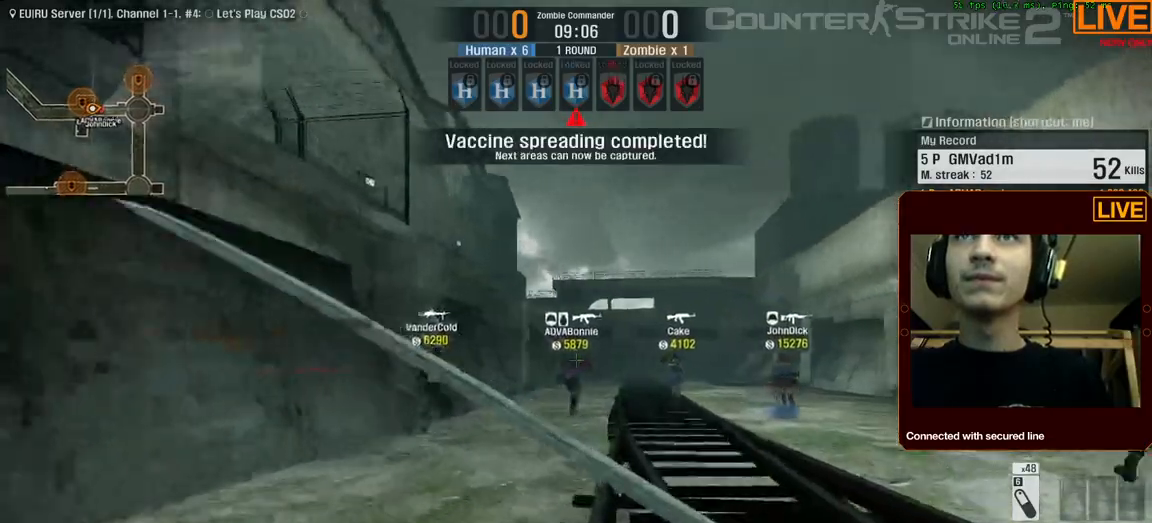
{"keys": ["w"], "events": [[250, "d", "up"]]}
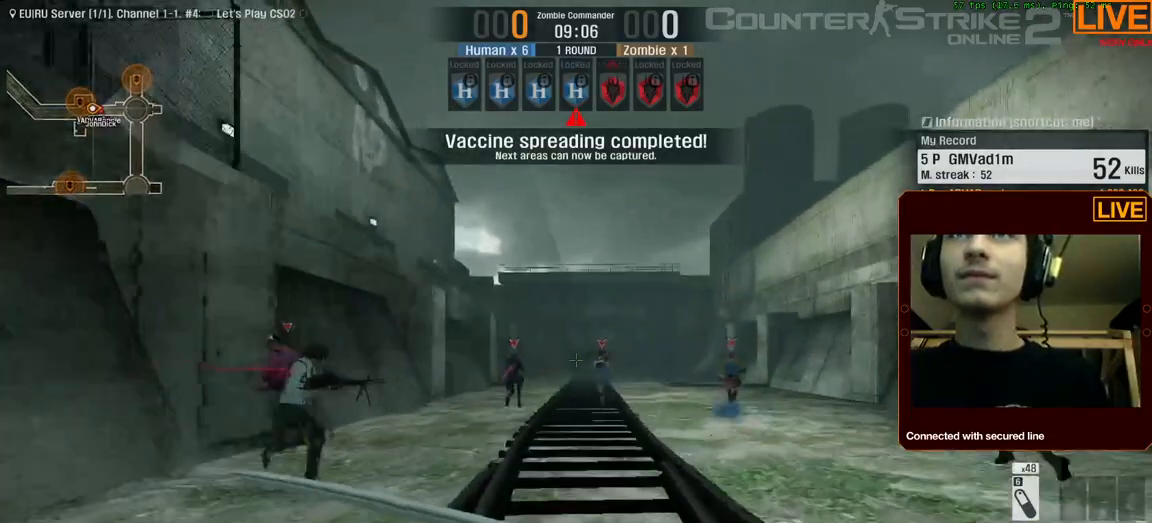
{"keys": ["w"]}
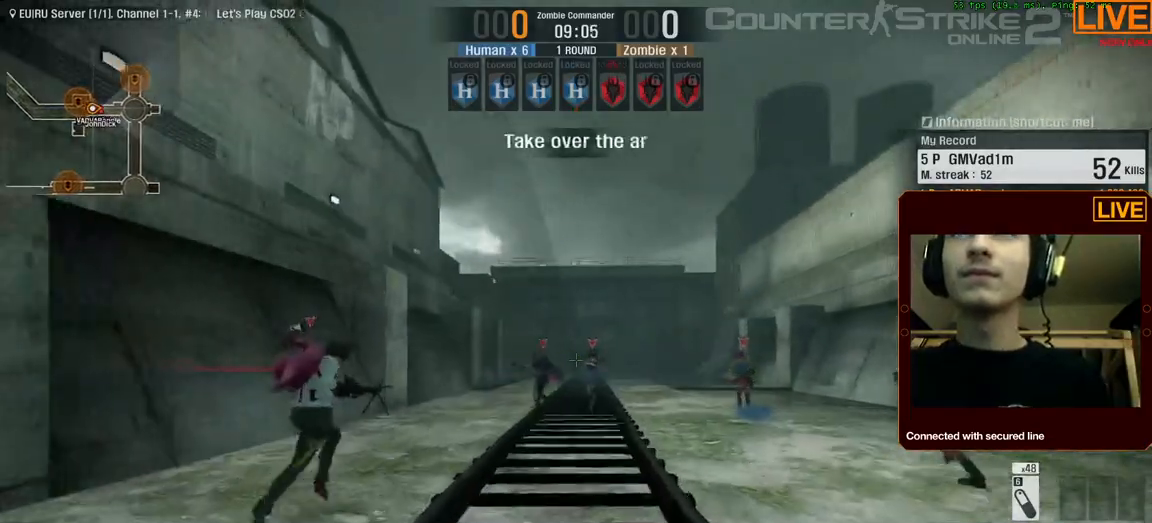
{"keys": ["w"], "events": []}
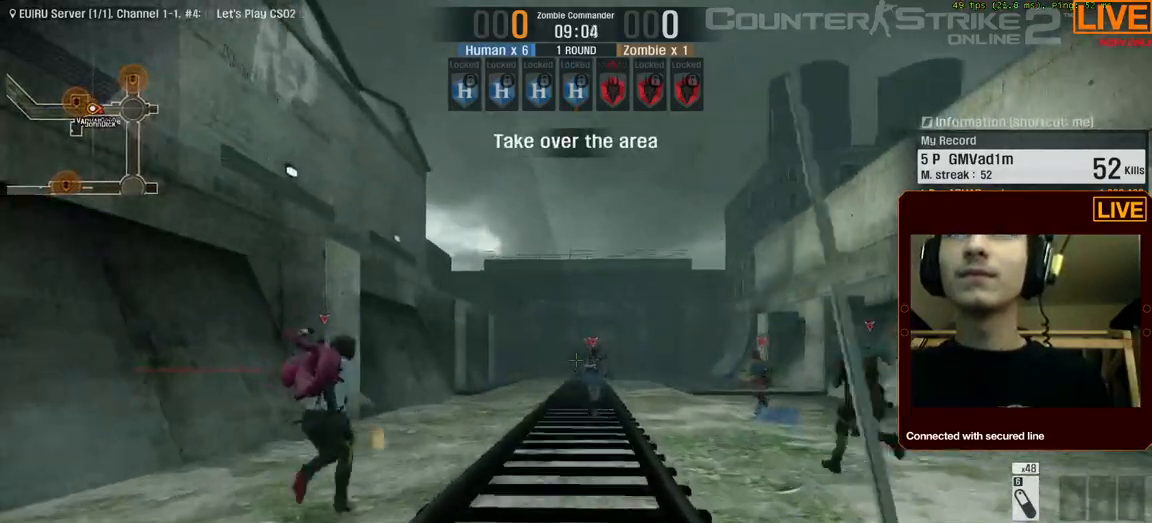
{"keys": ["w"]}
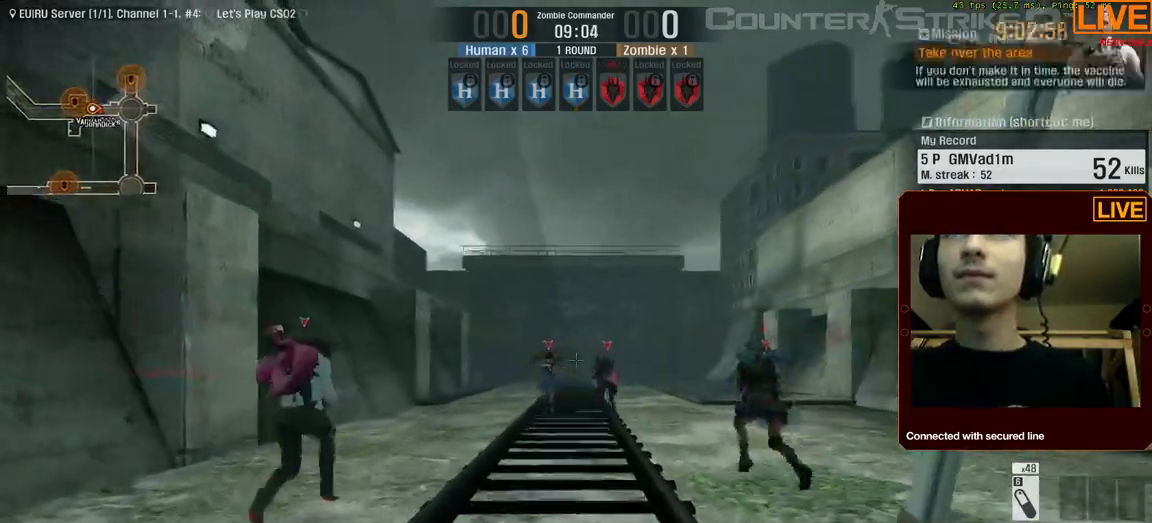
{"keys": ["w"], "events": []}